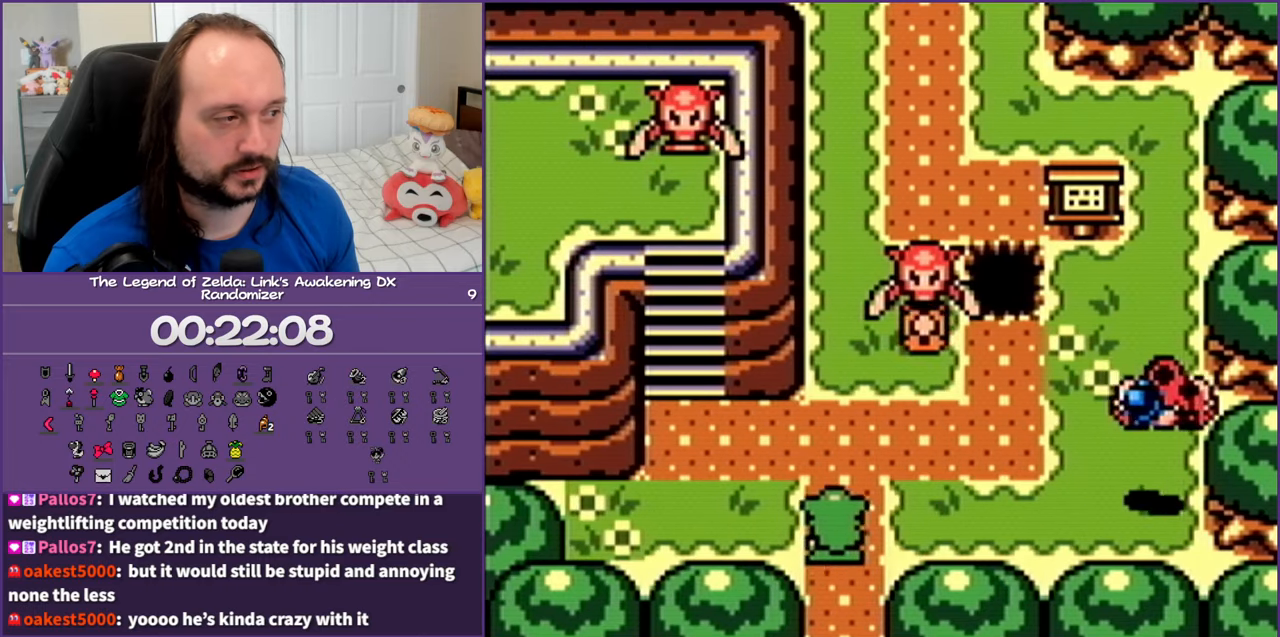
Gameplay with a controller (Nintendo layout); each line is a JSON object with the inputs held at the frame after it. "events" lists button and stick changes between this image and that frame as [ms after this image, input, new state], when the widget could be followed in between. Not read: L3 R3 START.
{"buttons": ["DPAD_UP"], "events": [[300, "B", "down"], [317, "DPAD_RIGHT", "up"], [483, "B", "up"]]}
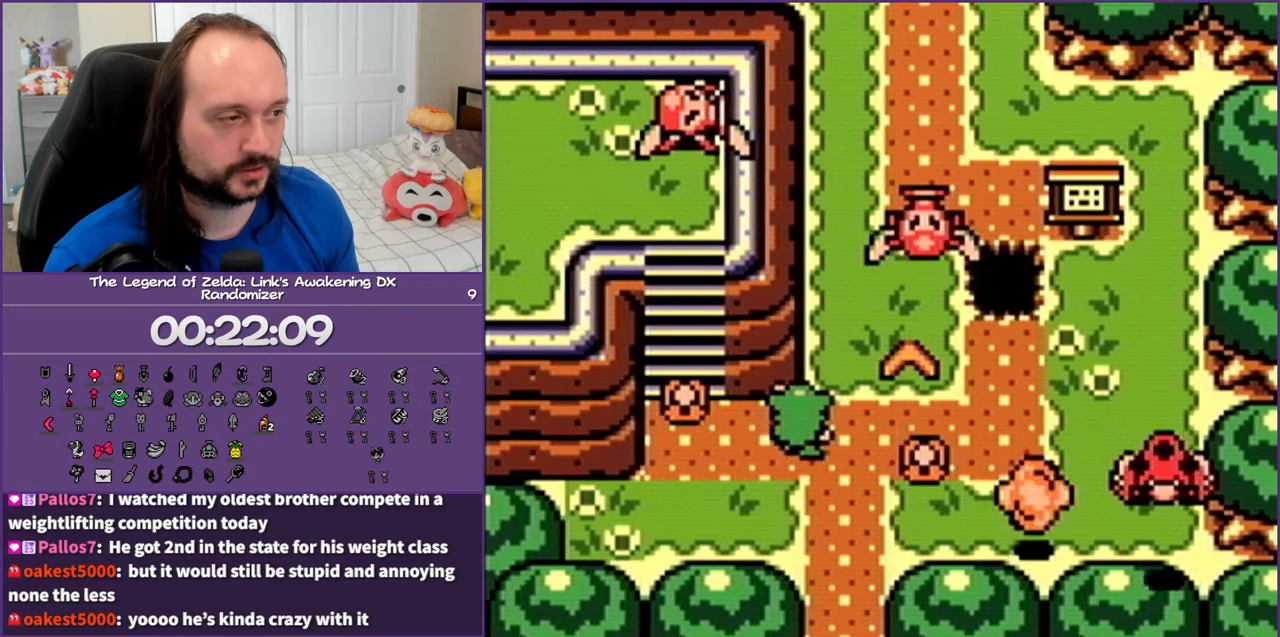
{"buttons": ["DPAD_UP"], "events": [[200, "DPAD_RIGHT", "down"], [333, "DPAD_RIGHT", "up"]]}
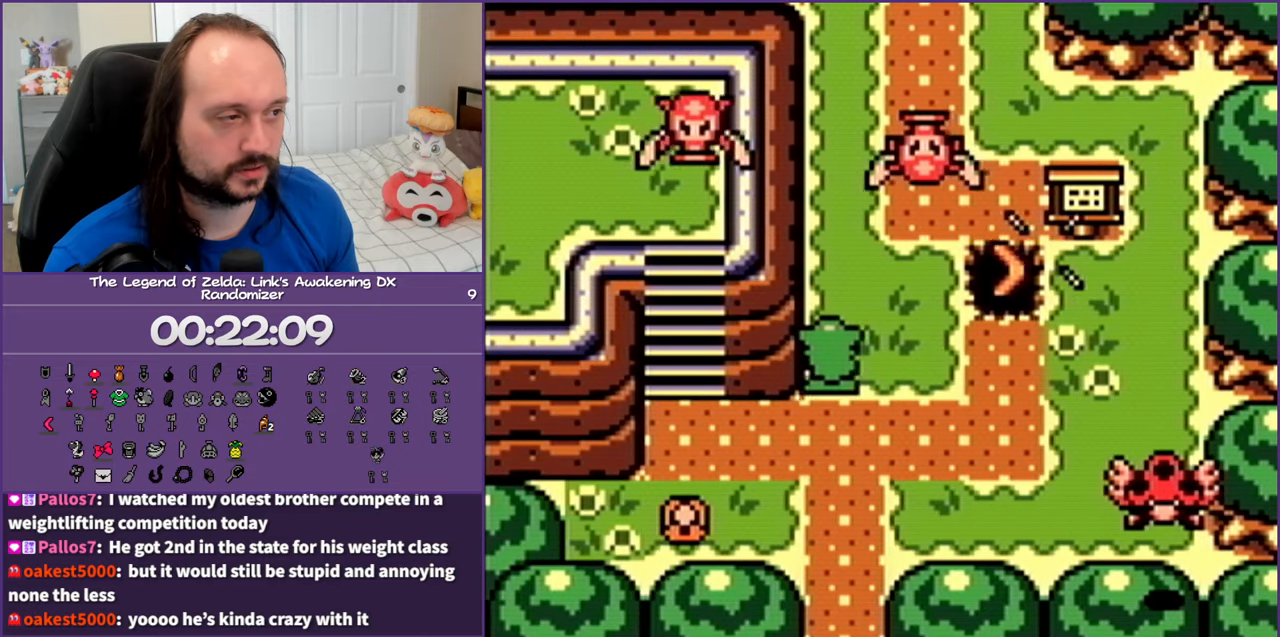
{"buttons": ["B", "DPAD_UP", "DPAD_RIGHT"], "events": [[167, "B", "down"], [250, "DPAD_RIGHT", "down"], [333, "B", "up"], [433, "B", "down"]]}
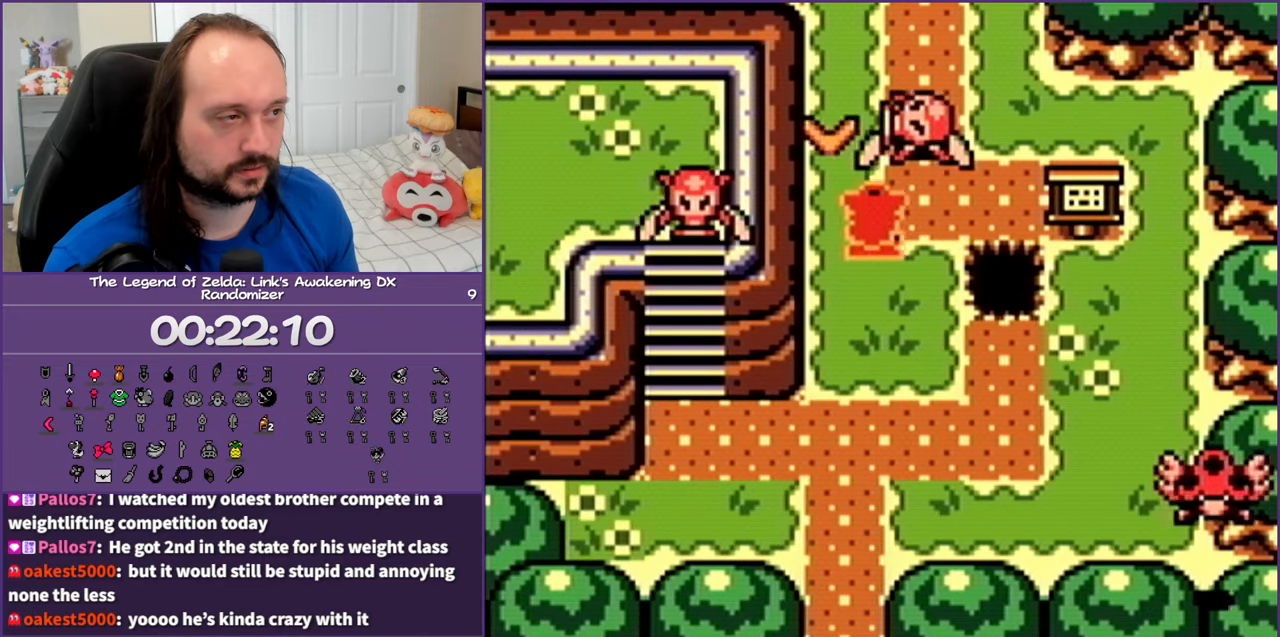
{"buttons": ["DPAD_UP"], "events": [[50, "DPAD_RIGHT", "up"], [83, "B", "up"]]}
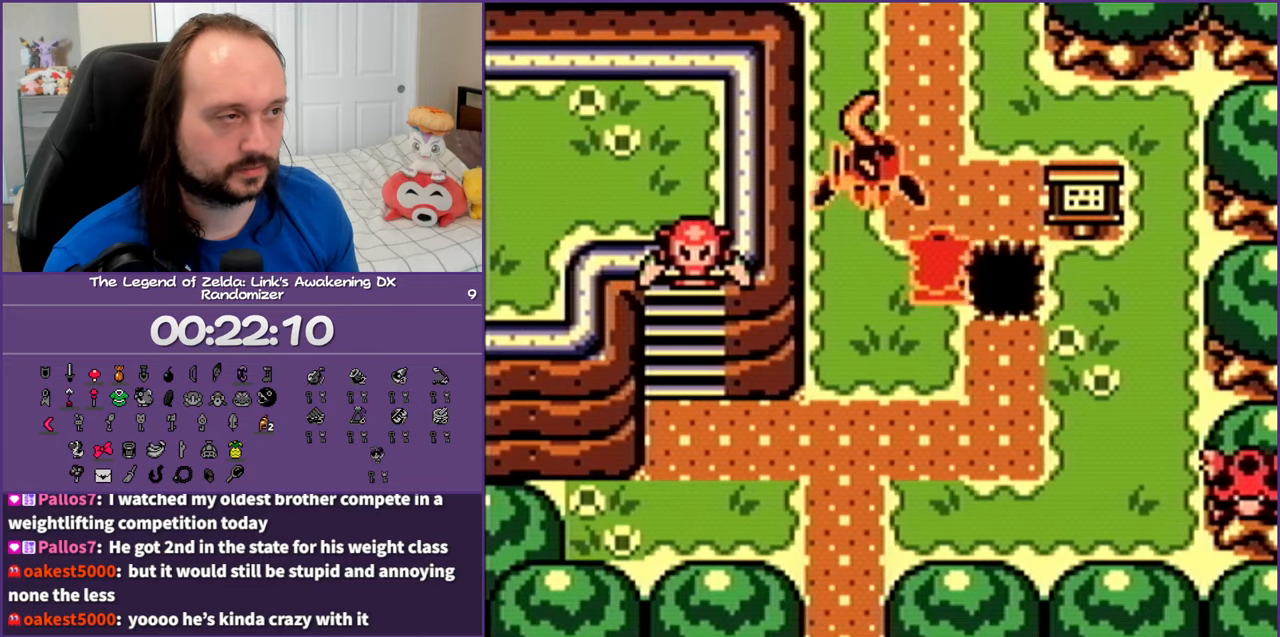
{"buttons": ["DPAD_UP"], "events": []}
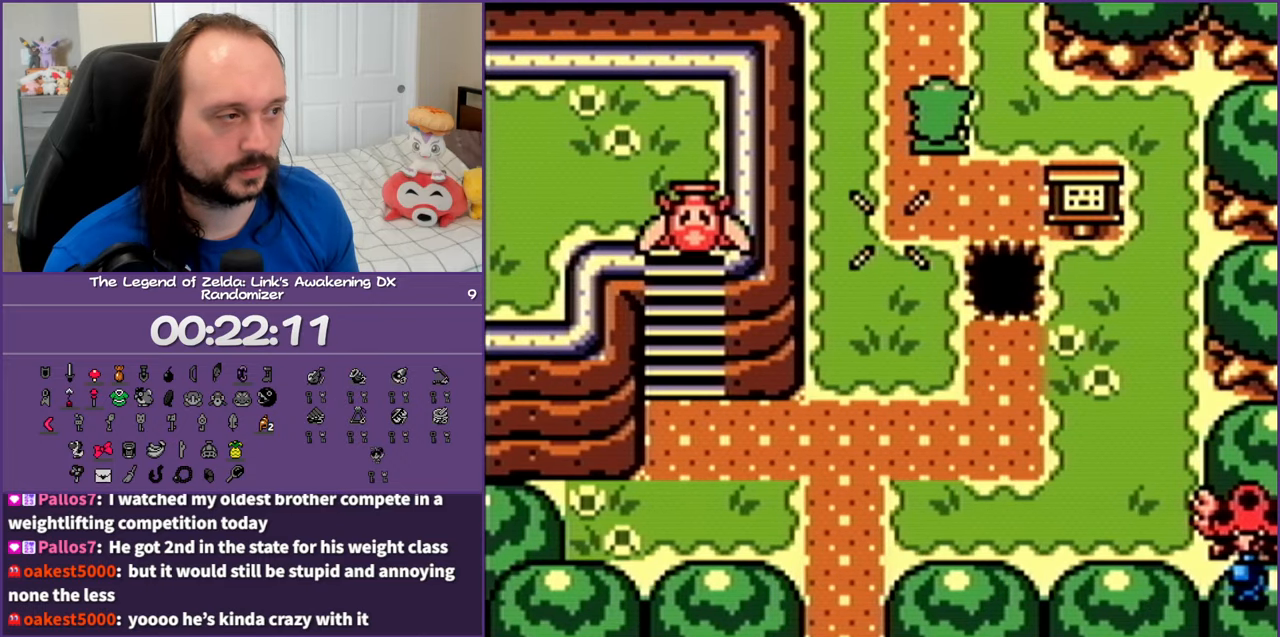
{"buttons": ["DPAD_UP", "DPAD_RIGHT"], "events": [[400, "DPAD_RIGHT", "down"]]}
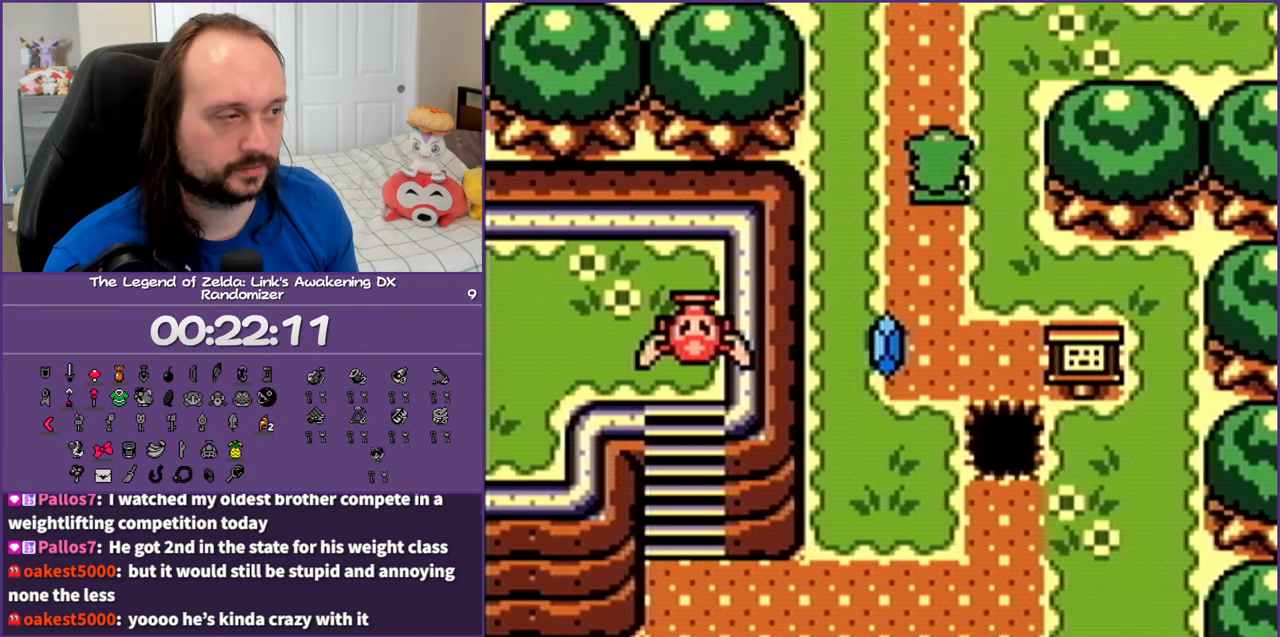
{"buttons": ["DPAD_UP", "DPAD_RIGHT"], "events": []}
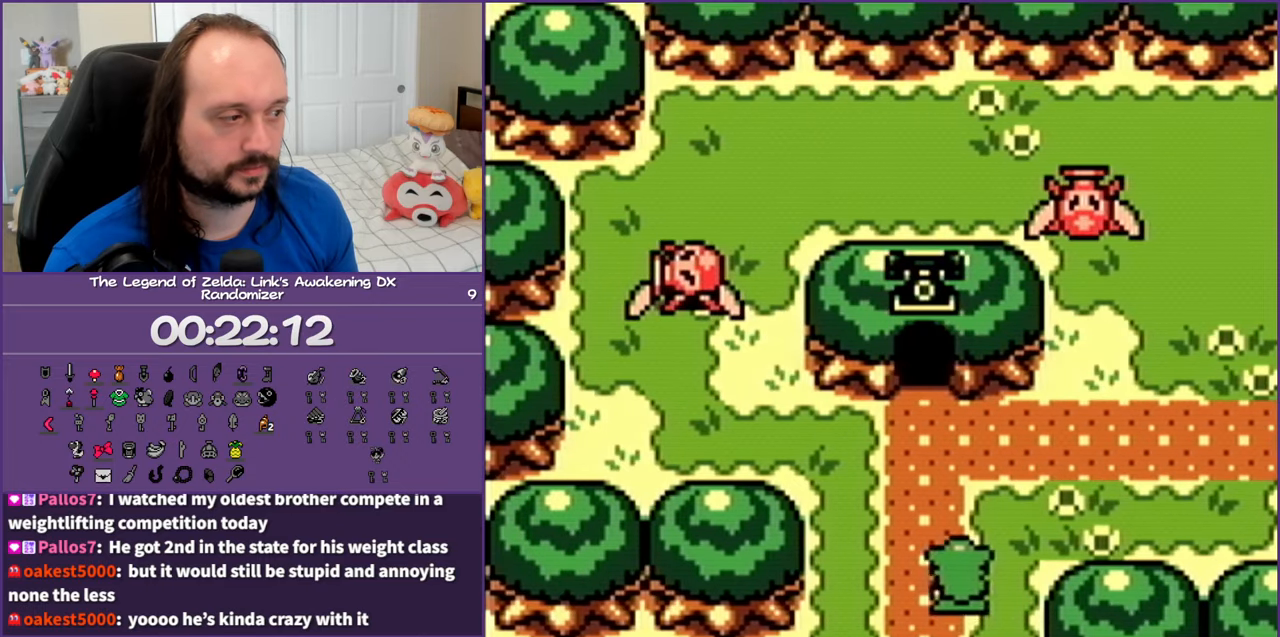
{"buttons": ["DPAD_UP", "DPAD_RIGHT"], "events": [[50, "DPAD_UP", "up"], [433, "DPAD_UP", "down"]]}
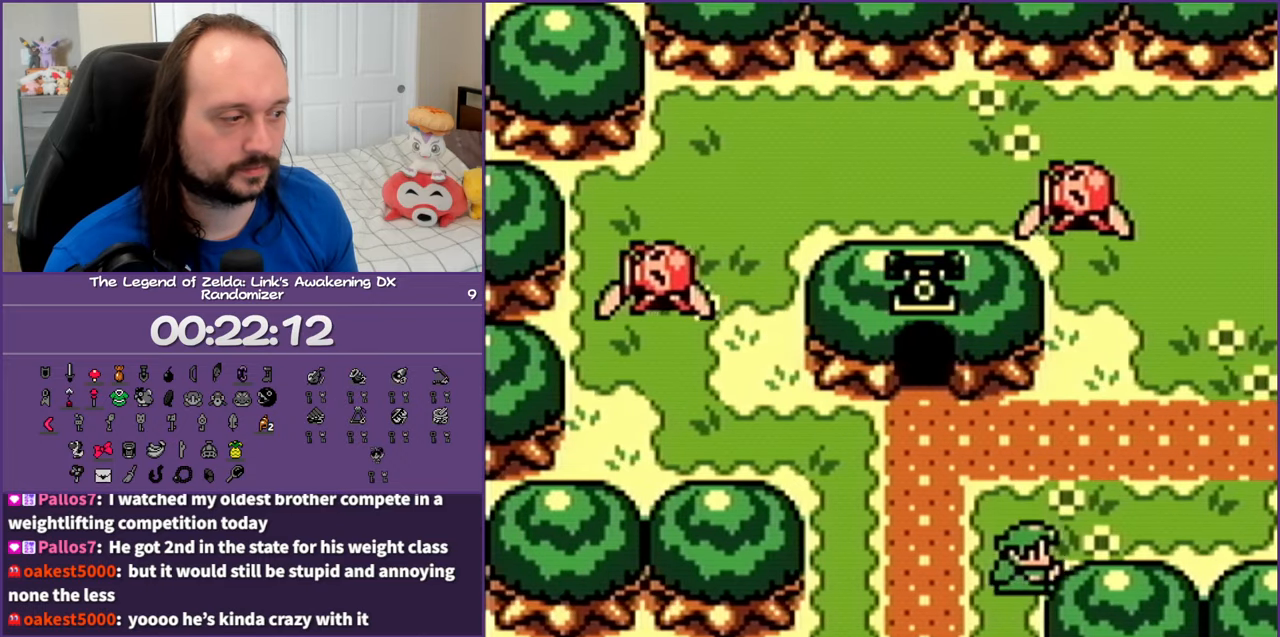
{"buttons": ["DPAD_RIGHT"], "events": [[50, "DPAD_UP", "up"]]}
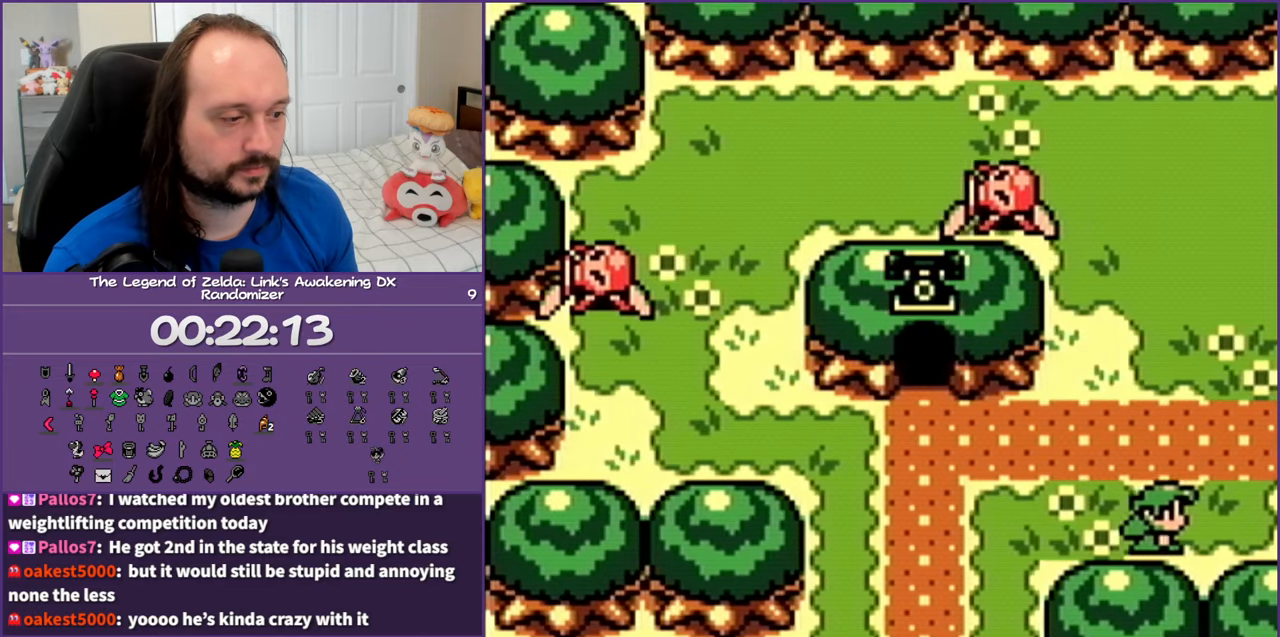
{"buttons": ["DPAD_RIGHT"], "events": []}
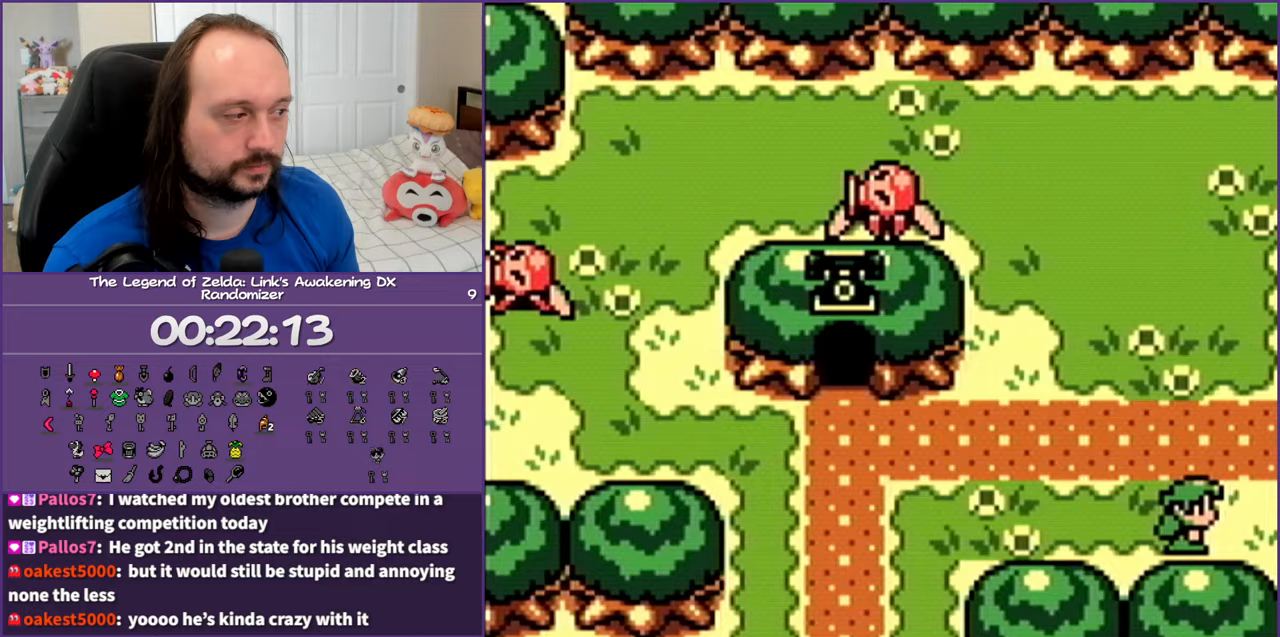
{"buttons": ["B", "DPAD_RIGHT"], "events": [[483, "B", "down"]]}
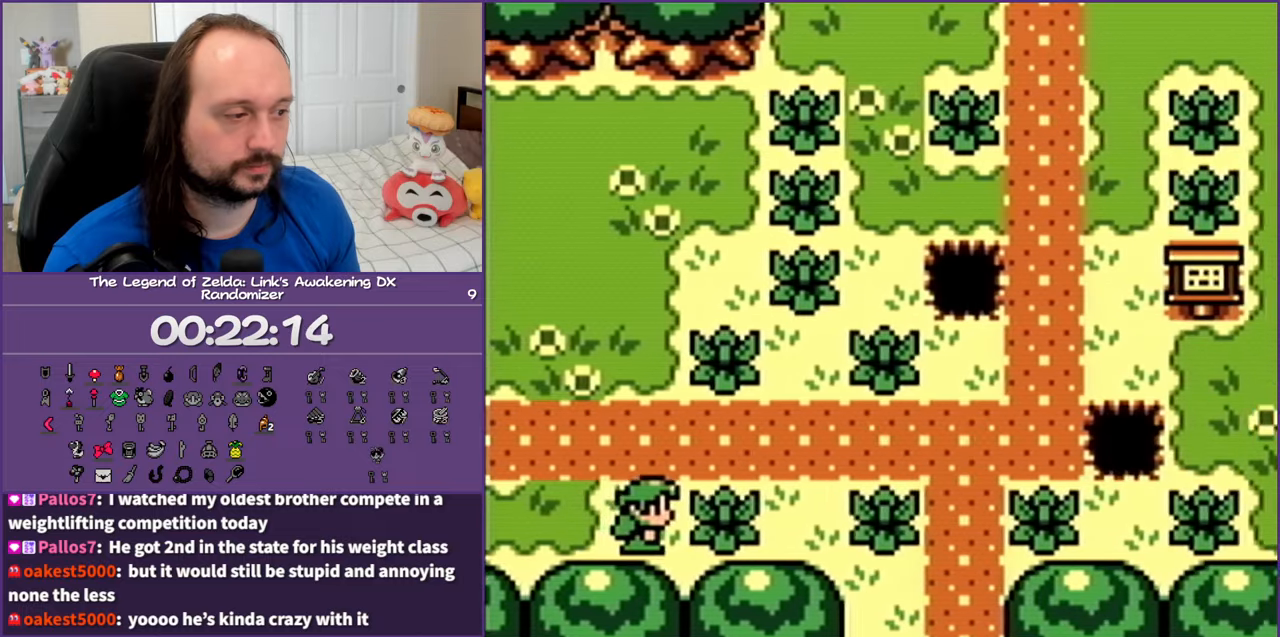
{"buttons": ["DPAD_RIGHT"], "events": [[133, "B", "up"]]}
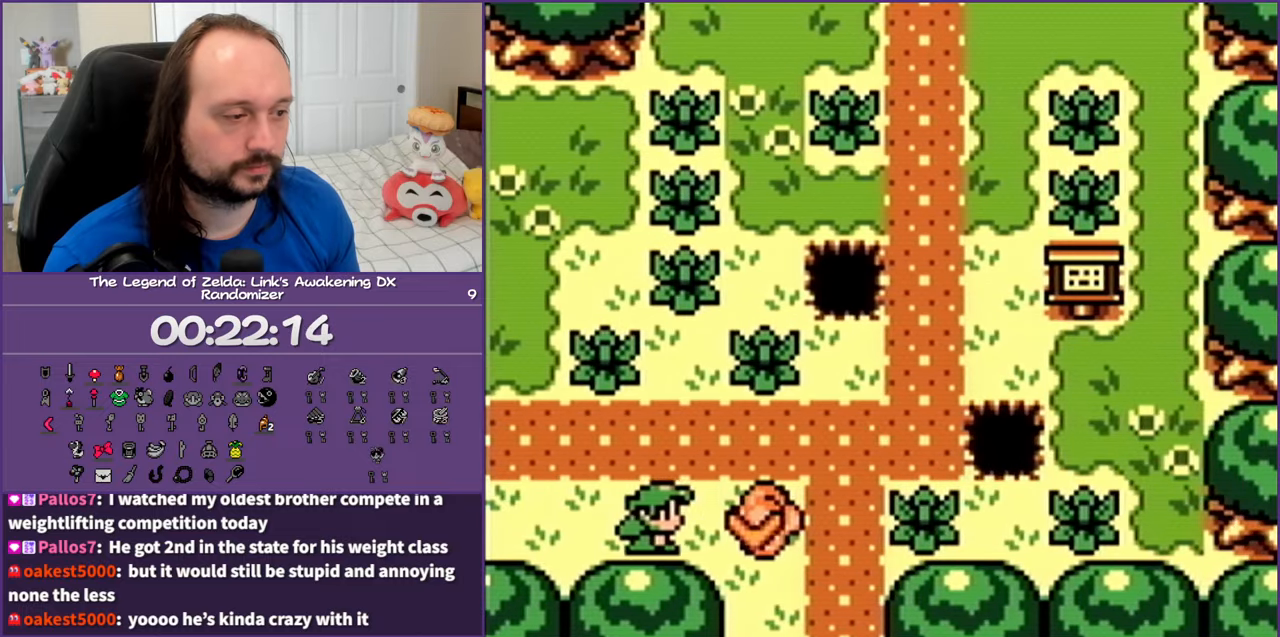
{"buttons": ["DPAD_DOWN"], "events": [[267, "DPAD_DOWN", "down"], [467, "DPAD_RIGHT", "up"]]}
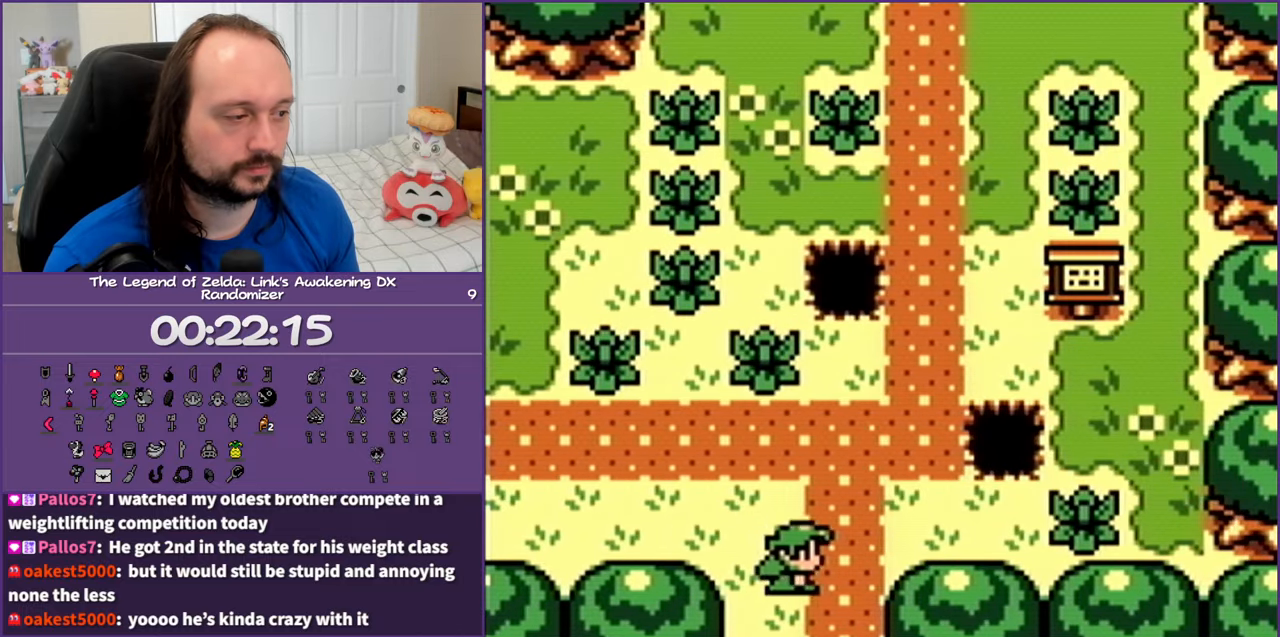
{"buttons": ["DPAD_DOWN"], "events": []}
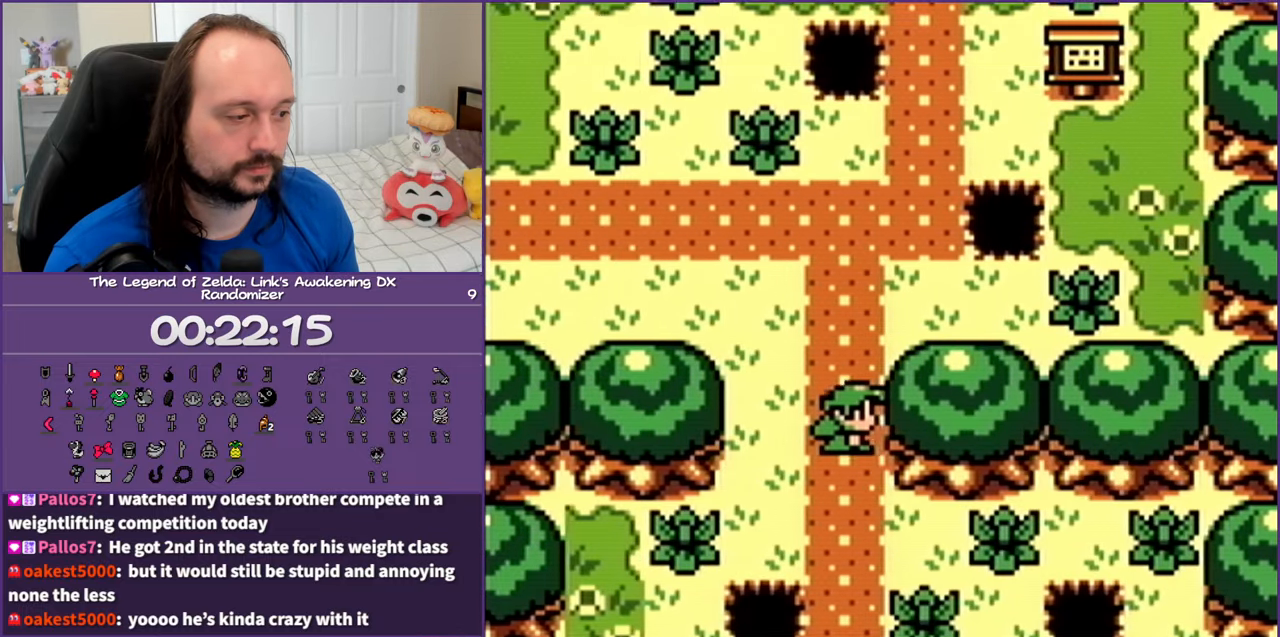
{"buttons": ["DPAD_DOWN"], "events": [[50, "DPAD_DOWN", "up"], [267, "DPAD_DOWN", "down"], [283, "DPAD_RIGHT", "down"], [433, "DPAD_RIGHT", "up"]]}
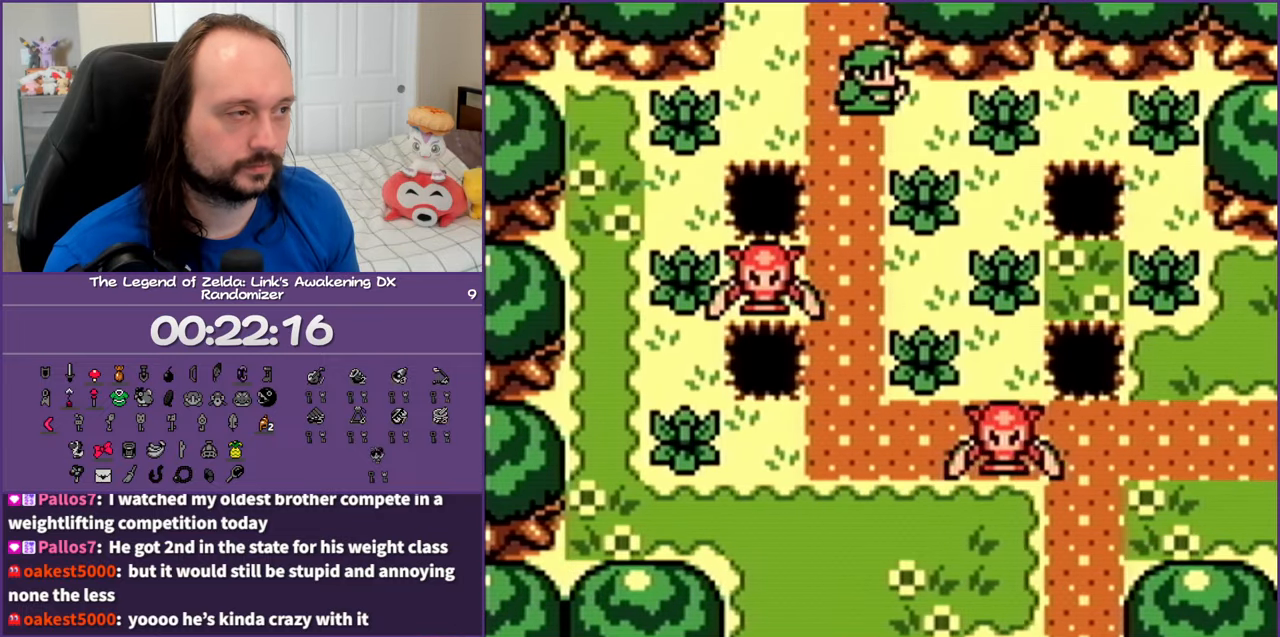
{"buttons": ["DPAD_DOWN"], "events": [[117, "B", "down"], [317, "B", "up"]]}
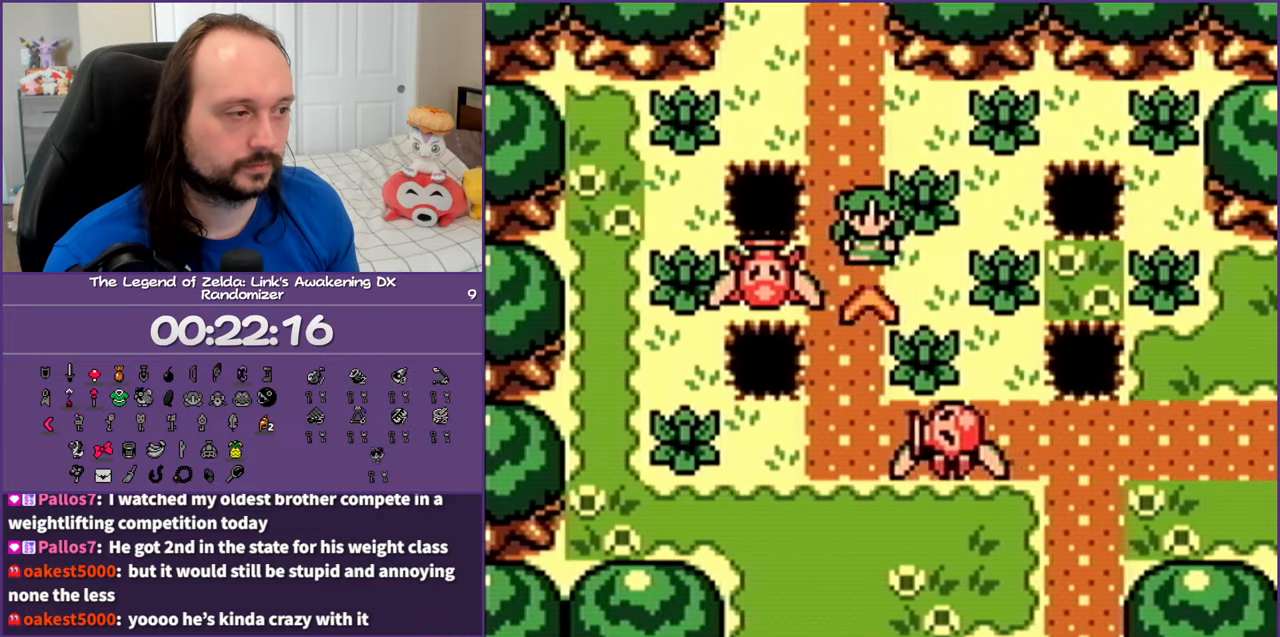
{"buttons": ["DPAD_DOWN"], "events": []}
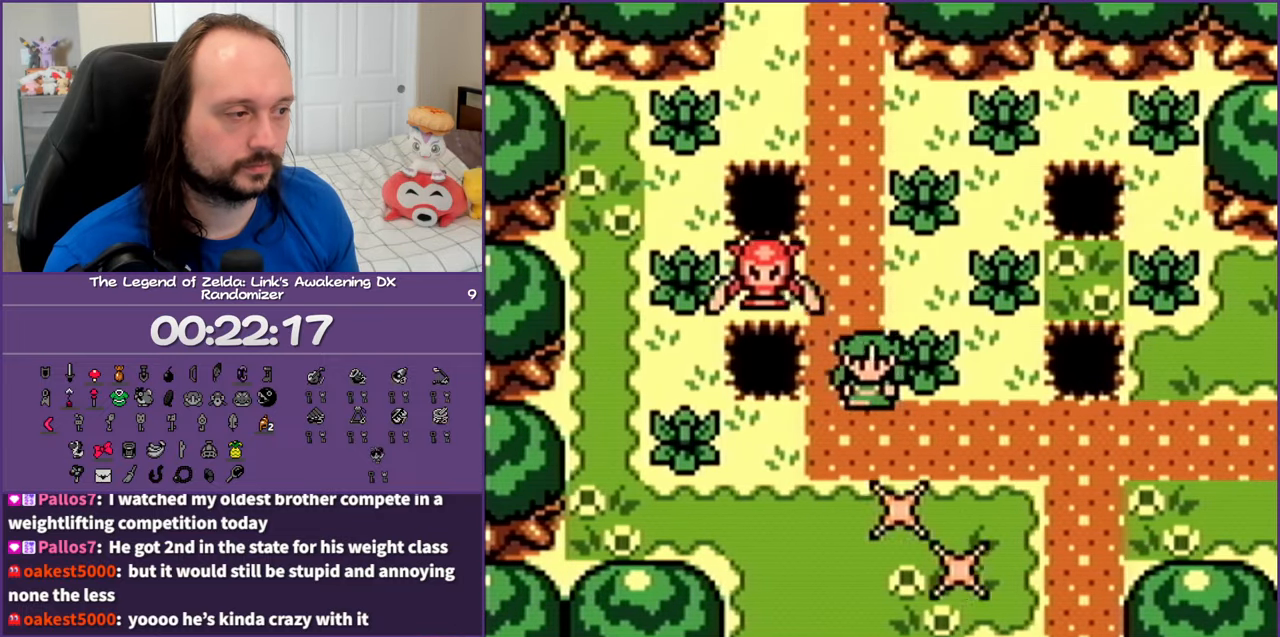
{"buttons": ["DPAD_RIGHT"], "events": [[167, "DPAD_RIGHT", "down"], [267, "DPAD_DOWN", "up"]]}
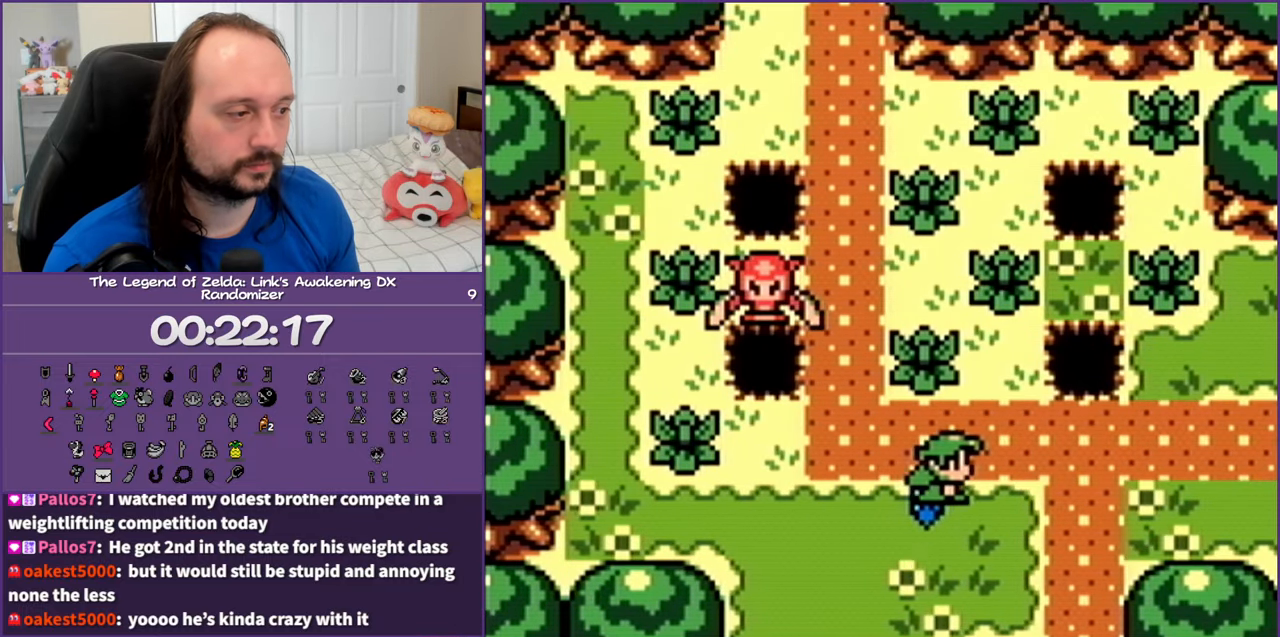
{"buttons": ["DPAD_RIGHT"], "events": []}
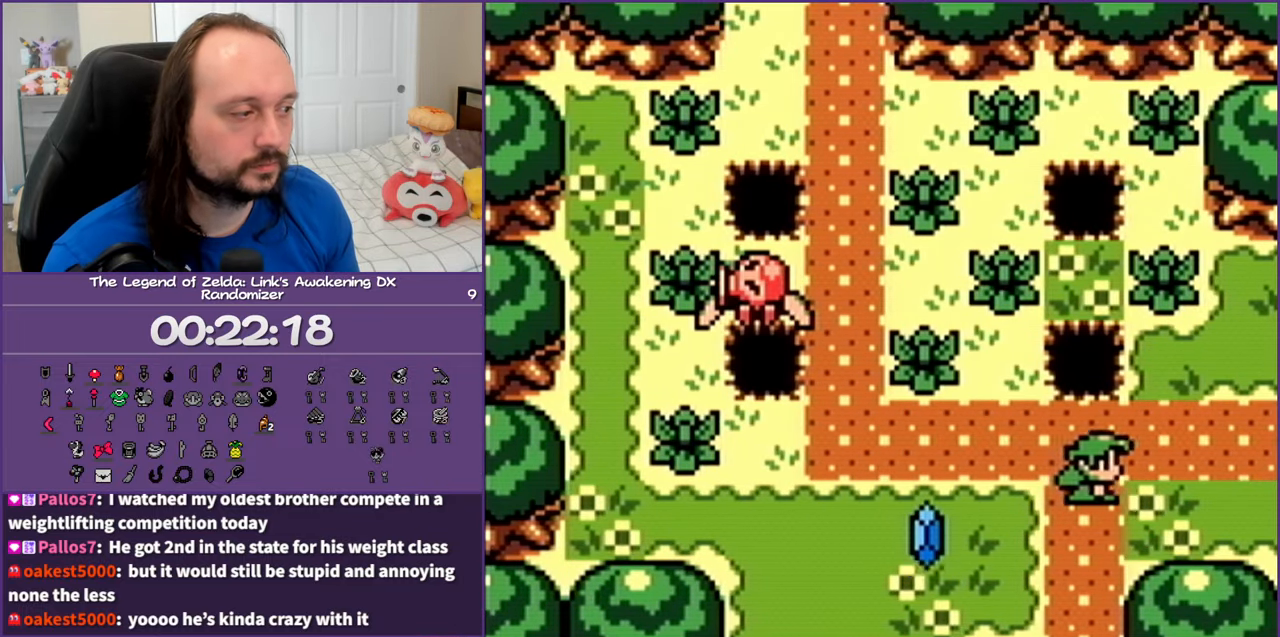
{"buttons": ["DPAD_RIGHT"], "events": []}
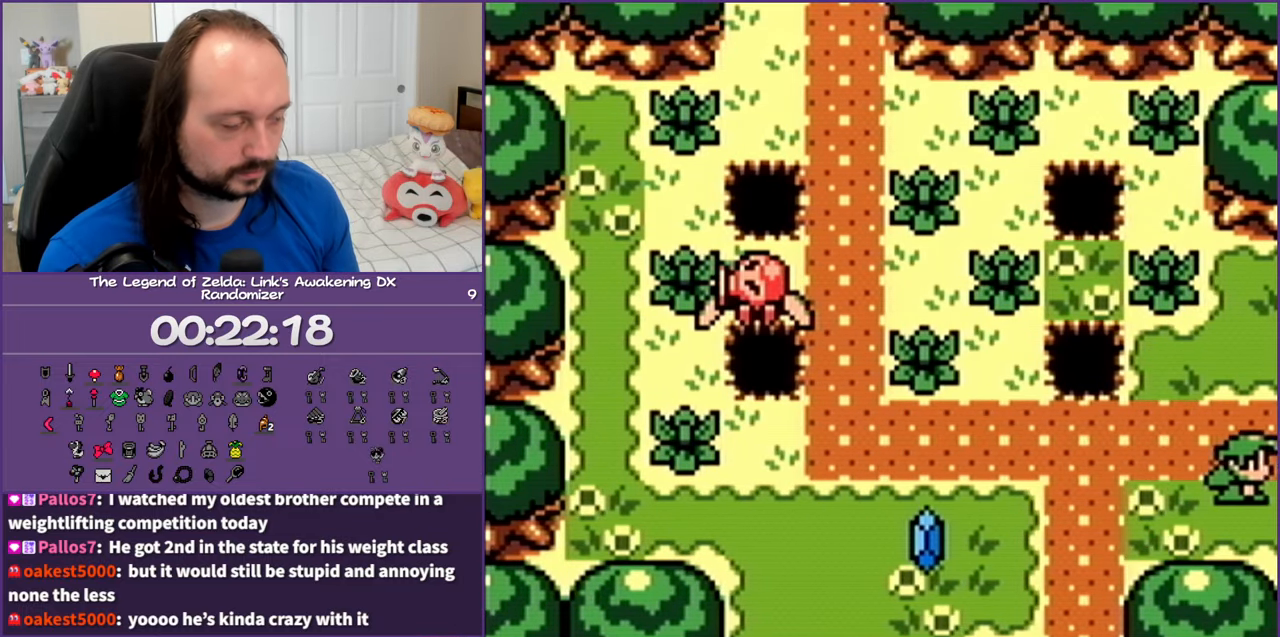
{"buttons": ["DPAD_RIGHT"], "events": []}
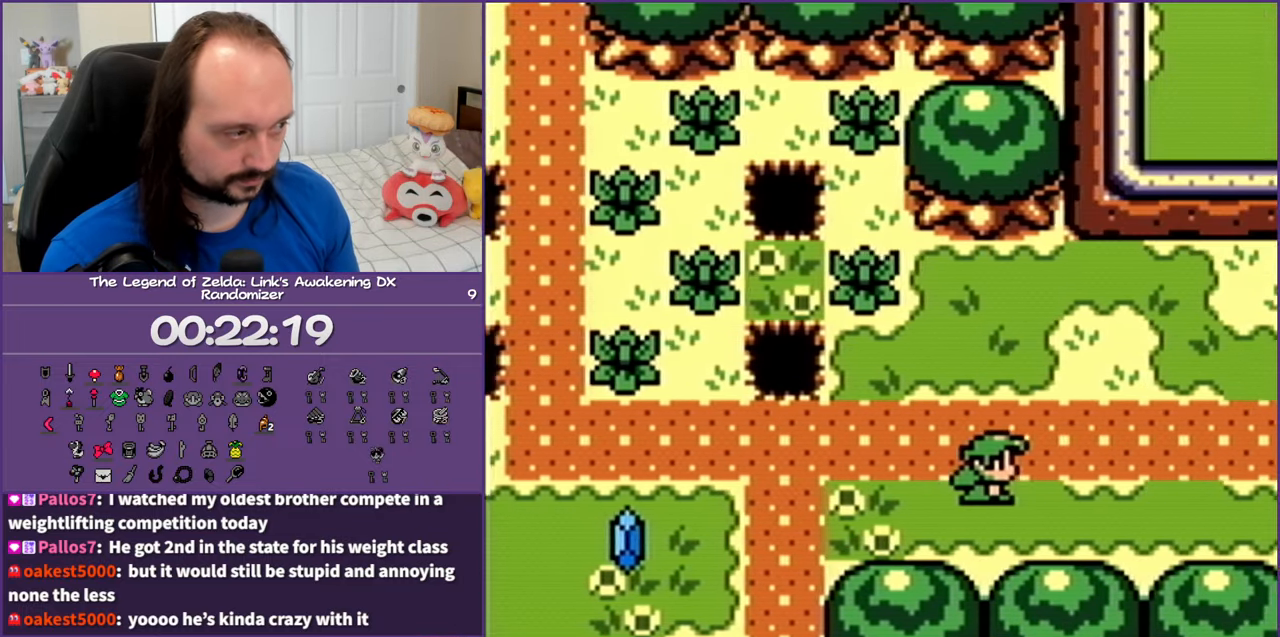
{"buttons": [], "events": [[500, "DPAD_RIGHT", "up"]]}
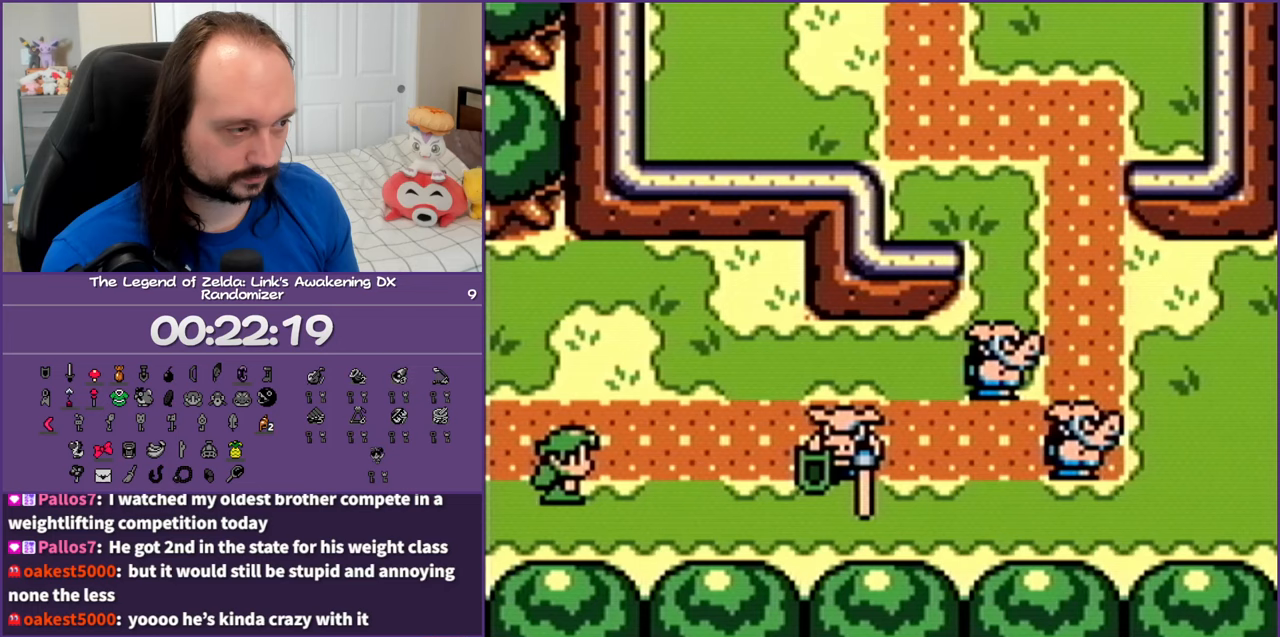
{"buttons": ["DPAD_DOWN", "DPAD_LEFT"], "events": [[50, "DPAD_LEFT", "down"], [217, "DPAD_DOWN", "down"]]}
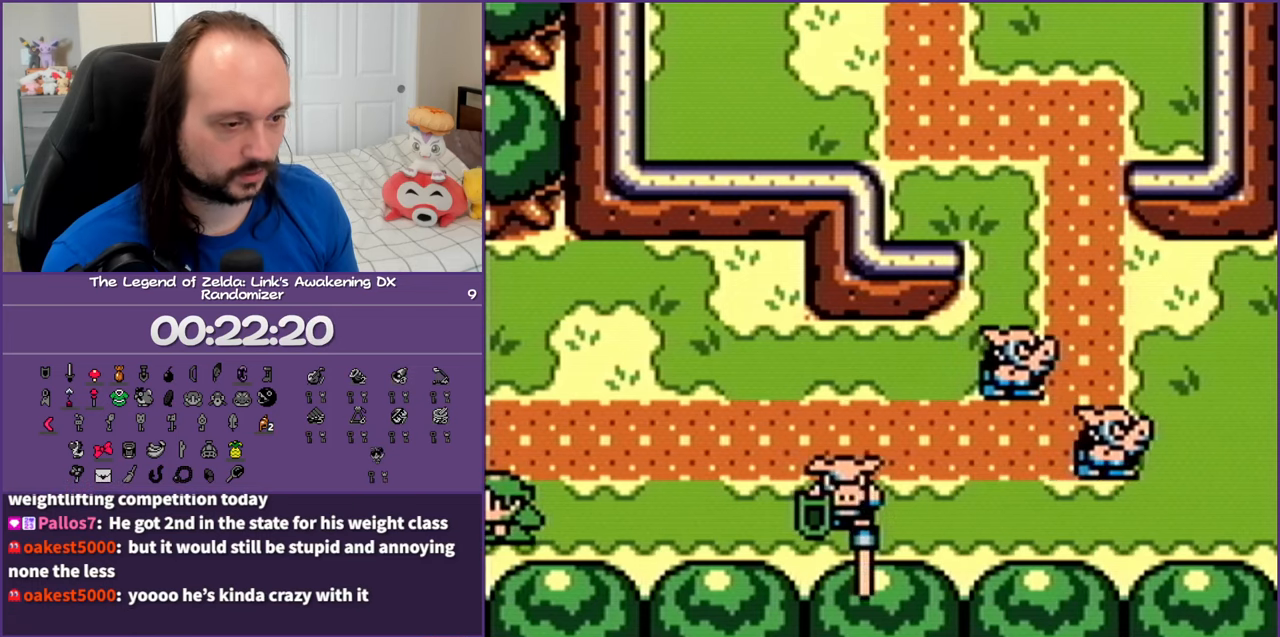
{"buttons": ["DPAD_DOWN", "DPAD_LEFT"], "events": []}
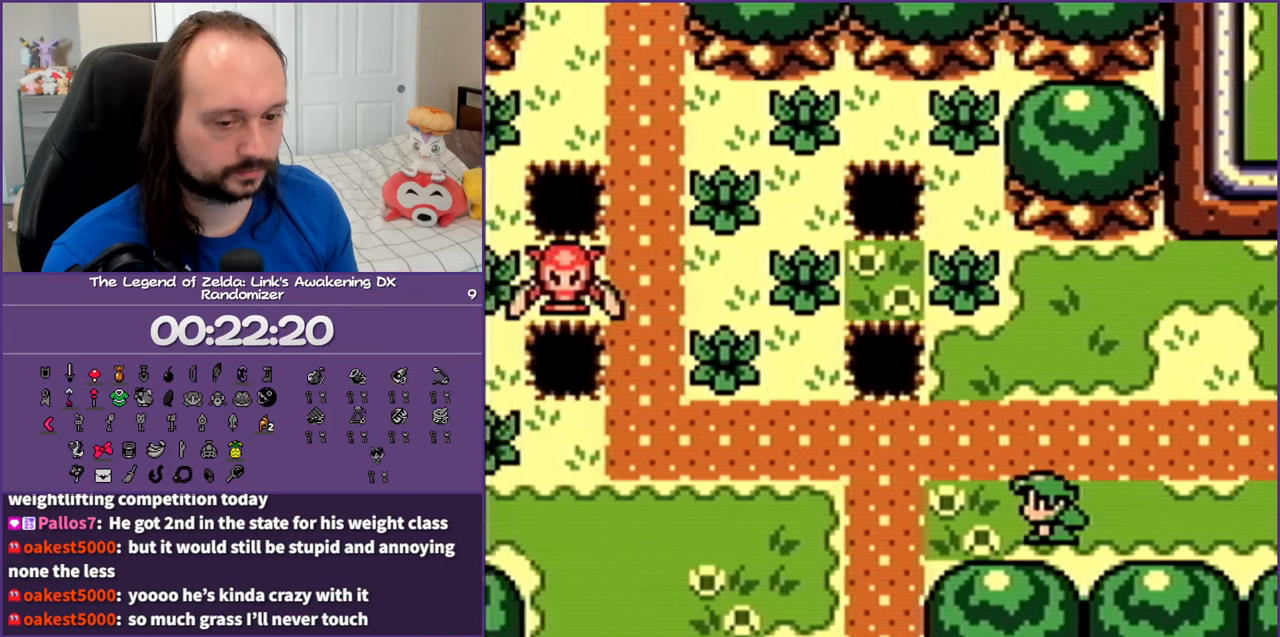
{"buttons": ["DPAD_DOWN", "DPAD_LEFT"], "events": []}
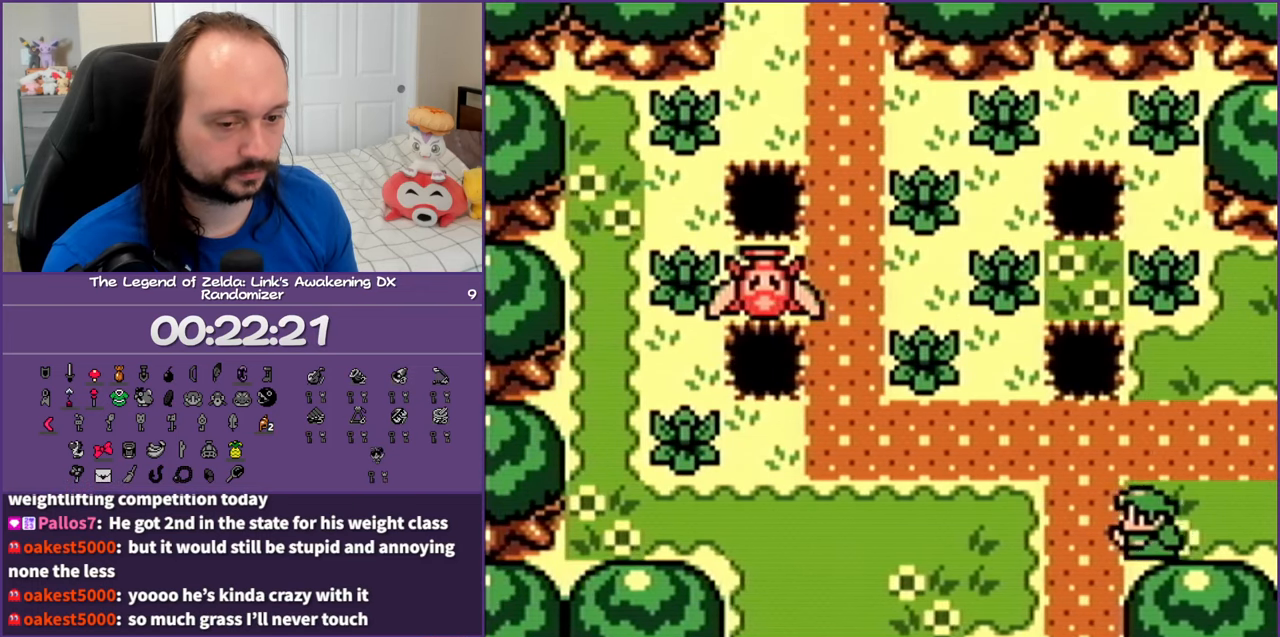
{"buttons": ["DPAD_DOWN", "DPAD_LEFT"], "events": [[33, "DPAD_LEFT", "up"], [383, "DPAD_LEFT", "down"]]}
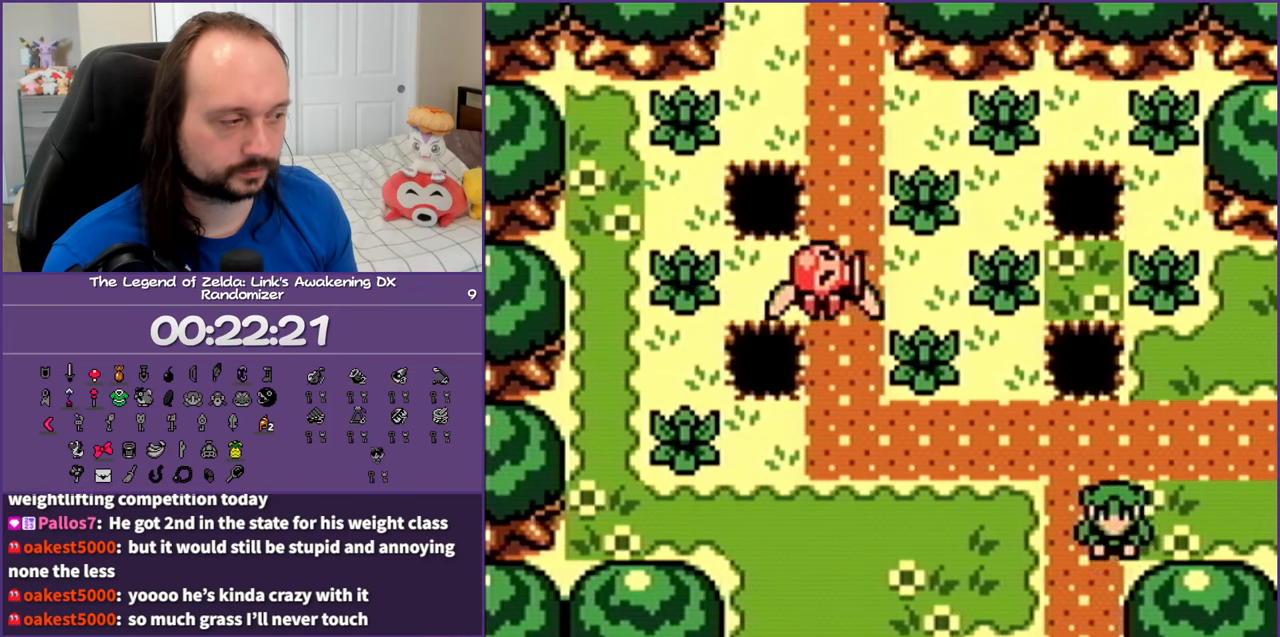
{"buttons": ["DPAD_DOWN"], "events": [[50, "DPAD_LEFT", "up"]]}
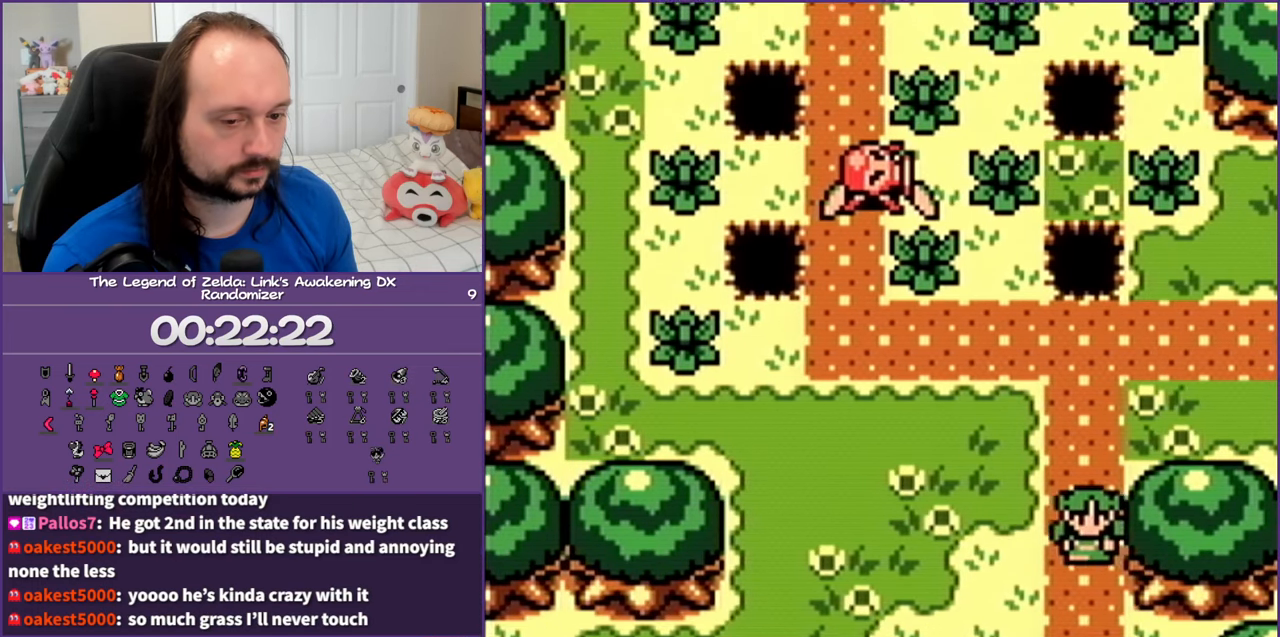
{"buttons": ["DPAD_DOWN"], "events": []}
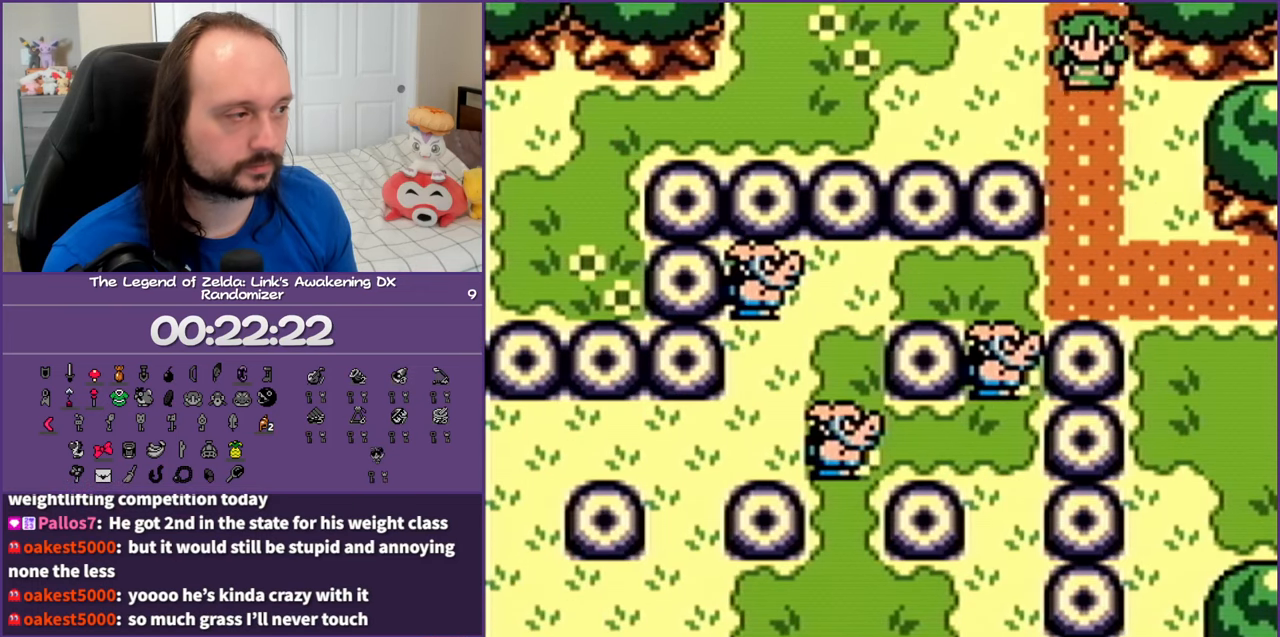
{"buttons": ["DPAD_DOWN", "DPAD_RIGHT"], "events": [[183, "DPAD_RIGHT", "down"]]}
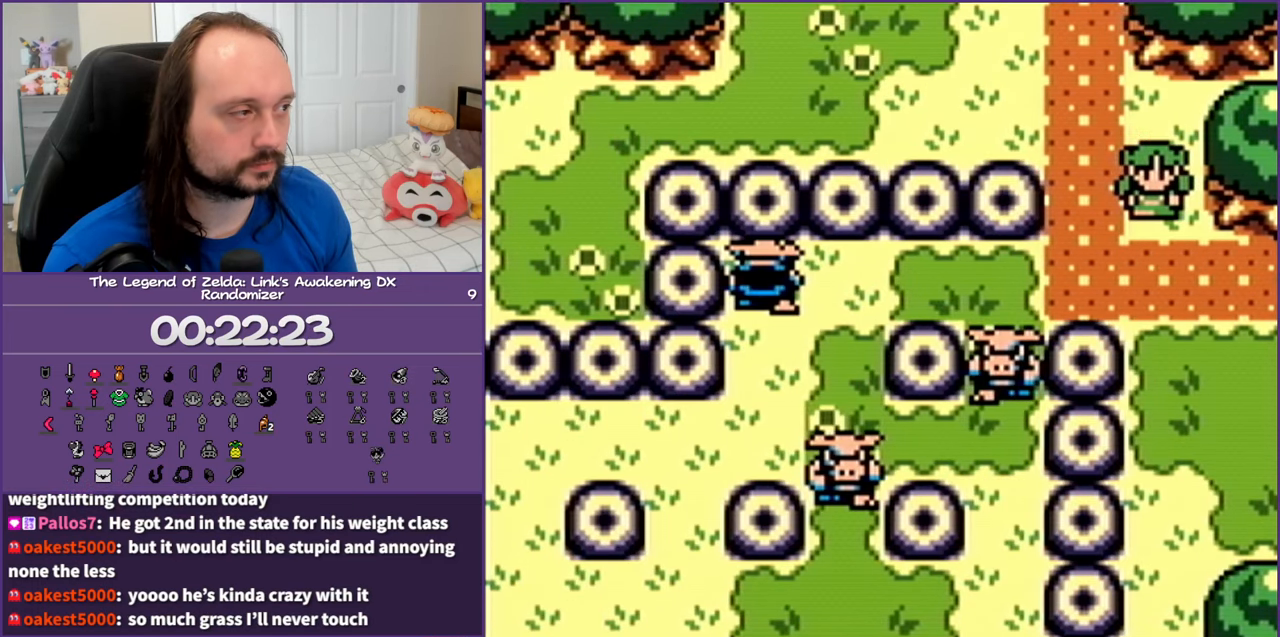
{"buttons": ["DPAD_RIGHT"], "events": [[250, "DPAD_DOWN", "up"]]}